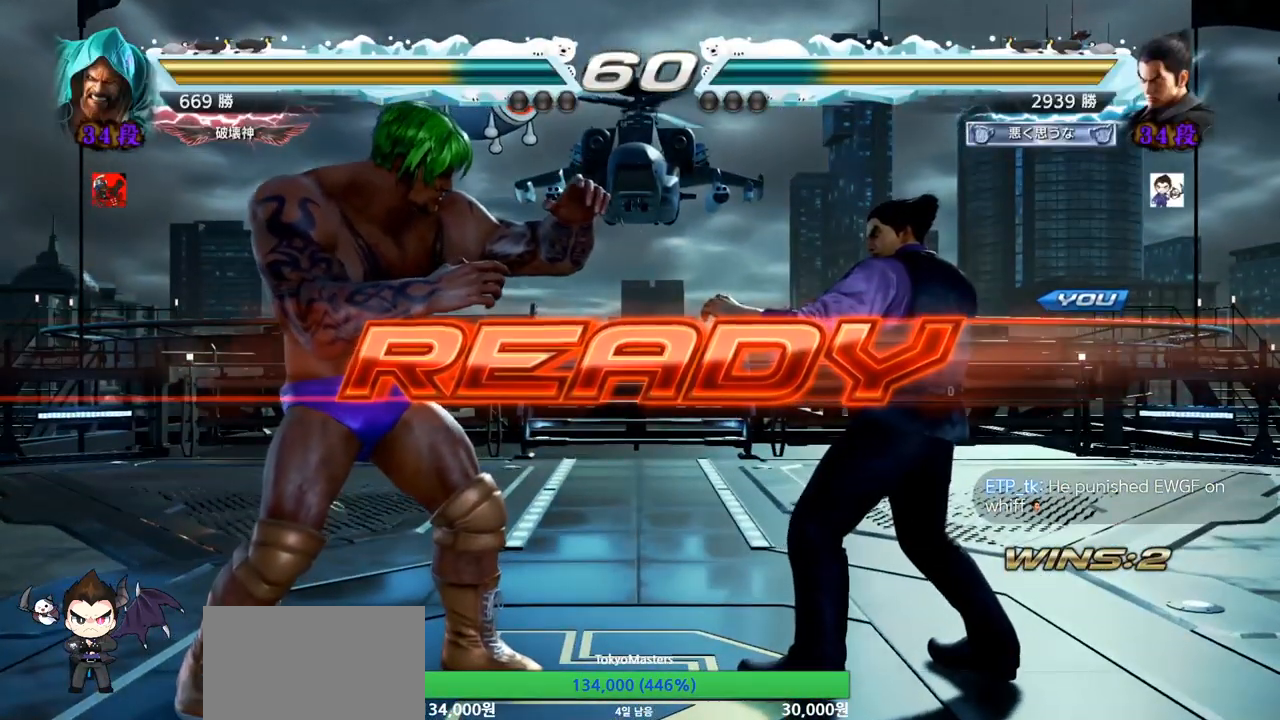
Gameplay with a controller (arcade stick); each line is a JSON object with the inputs held at the frame after it. "events" lists button and stick changes between this image and that frame as [ms after this image, input, new state], when the widget could be followed in between. Not read: L3 R3.
{"buttons": ["SQUARE", "TRIANGLE"], "left_stick": "center", "events": [[133, "TRIANGLE", "down"], [183, "SQUARE", "down"], [200, "SQUARE", "up"], [250, "TRIANGLE", "up"], [317, "SQUARE", "down"], [317, "TRIANGLE", "down"], [350, "TRIANGLE", "up"], [400, "SQUARE", "up"], [450, "TRIANGLE", "down"], [467, "SQUARE", "down"]]}
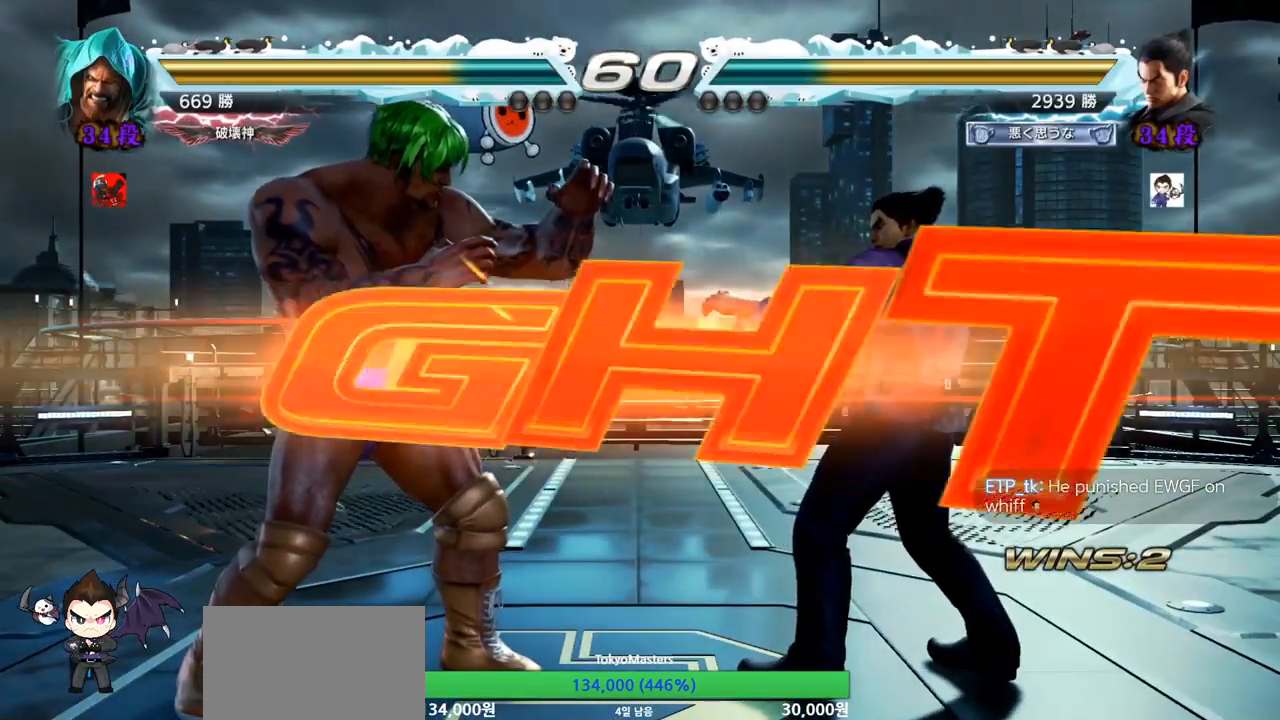
{"buttons": [], "left_stick": "left", "events": [[50, "SQUARE", "up"], [67, "SQUARE", "down"], [67, "TRIANGLE", "up"], [117, "TRIANGLE", "down"], [167, "SQUARE", "up"], [167, "TRIANGLE", "up"], [184, "SQUARE", "down"], [200, "TRIANGLE", "down"], [217, "left_stick", "down"], [250, "TRIANGLE", "up"], [300, "TRIANGLE", "down"], [351, "SQUARE", "up"], [367, "left_stick", "center"], [384, "TRIANGLE", "up"], [484, "left_stick", "left"]]}
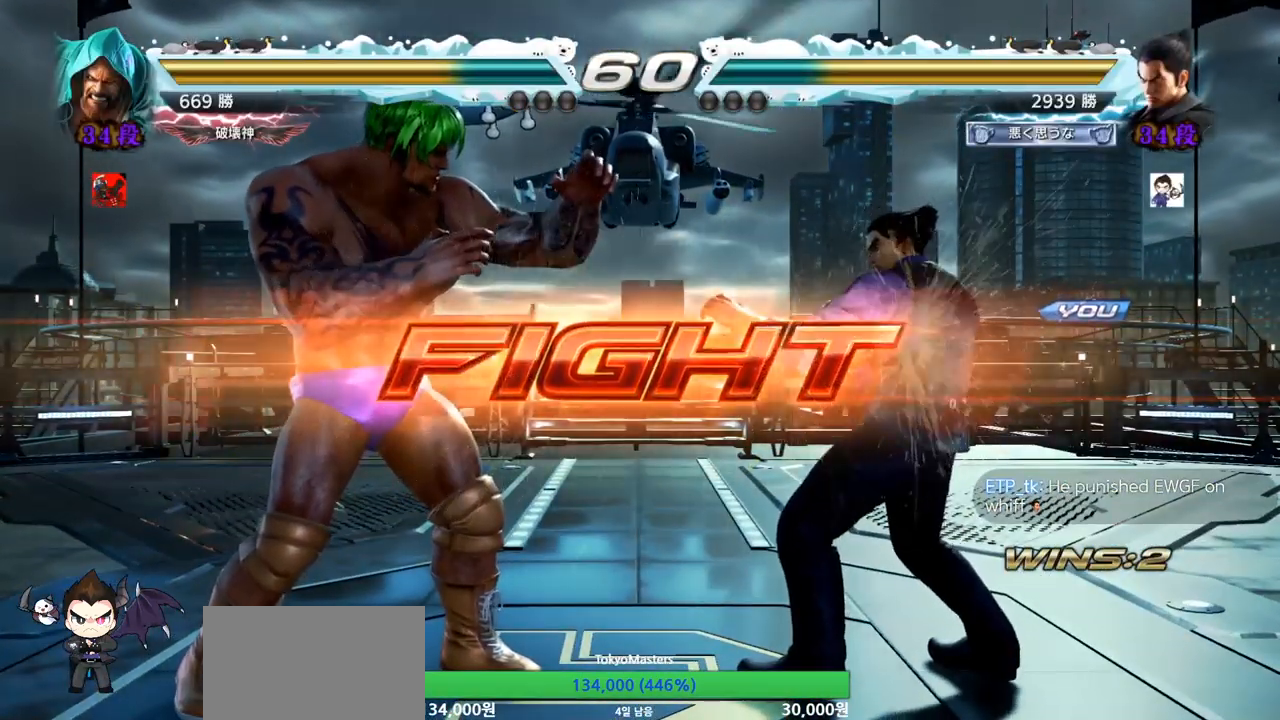
{"buttons": [], "left_stick": "right", "events": [[16, "SQUARE", "down"], [83, "SQUARE", "up"], [200, "left_stick", "center"], [350, "left_stick", "right"]]}
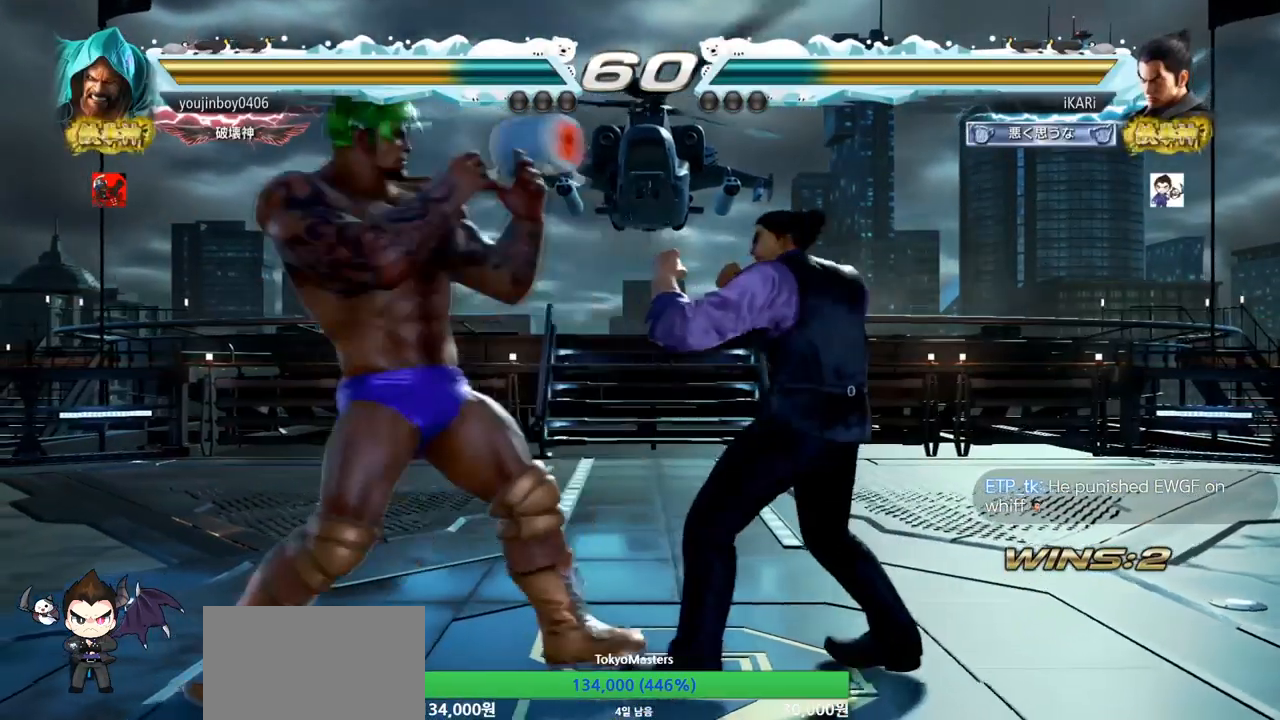
{"buttons": [], "left_stick": "down", "events": [[117, "left_stick", "down"]]}
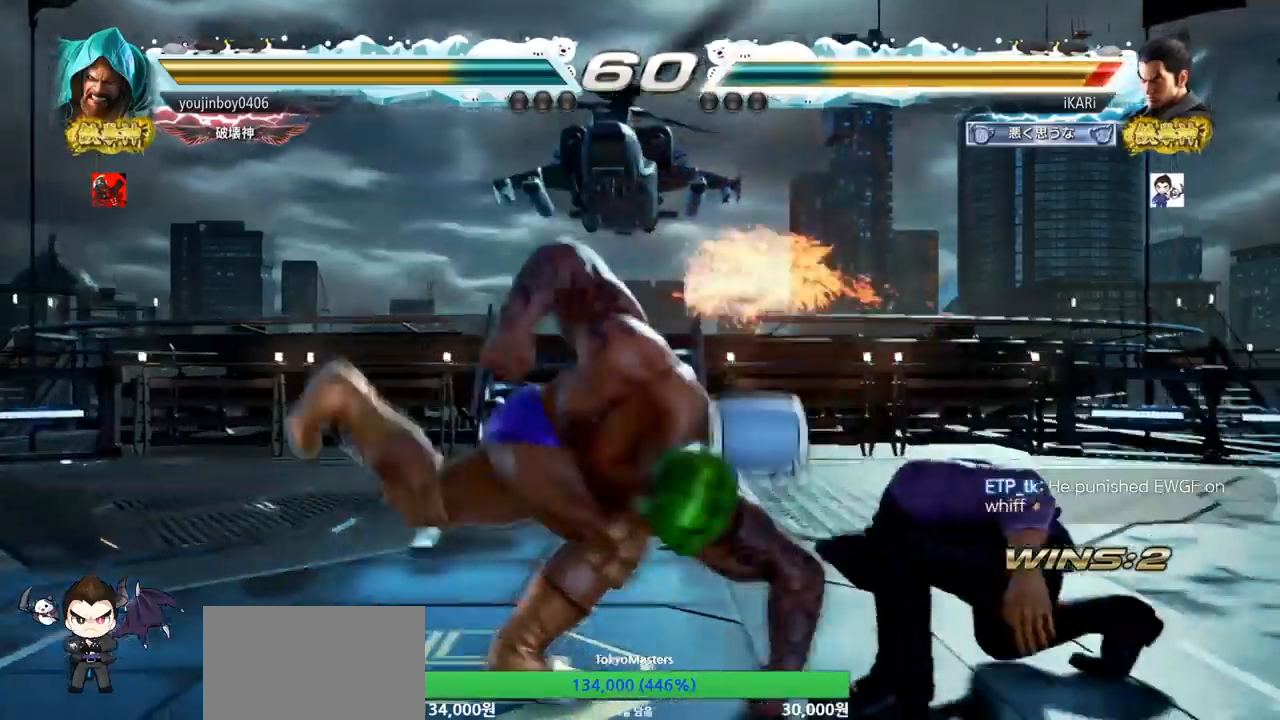
{"buttons": [], "left_stick": "center", "events": [[100, "left_stick", "center"]]}
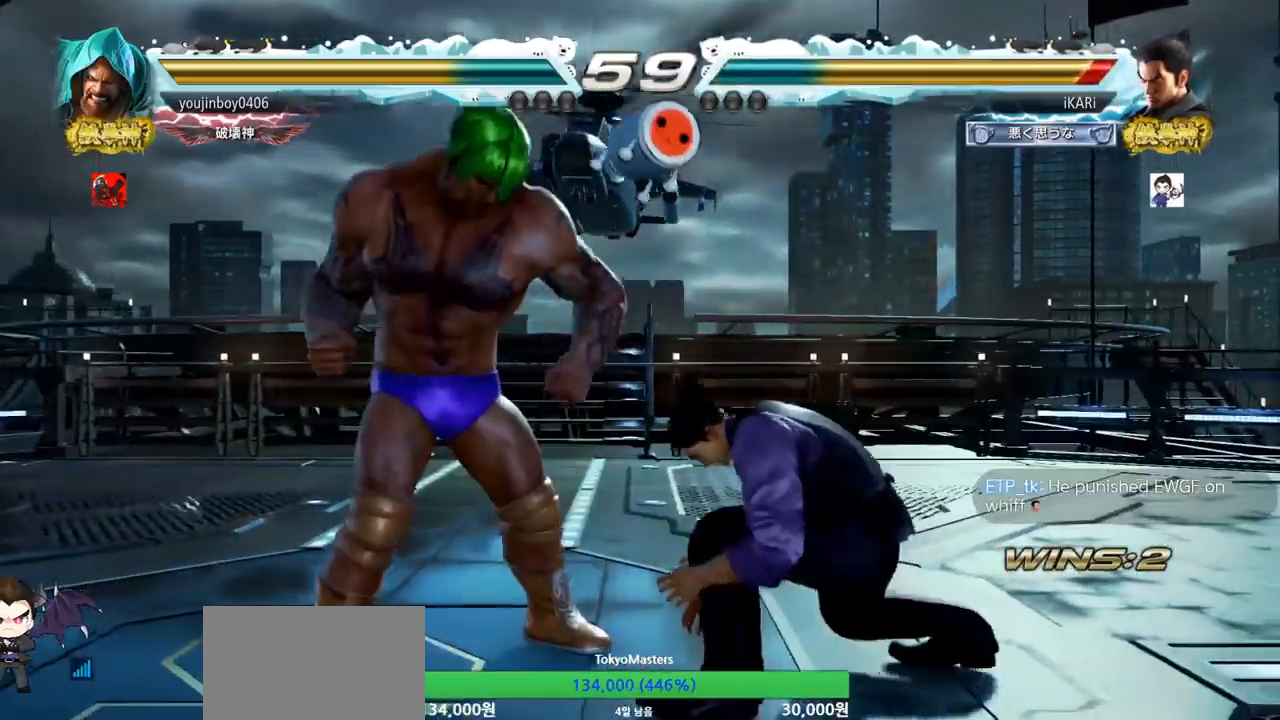
{"buttons": [], "left_stick": "center", "events": [[200, "left_stick", "right"], [417, "left_stick", "down"], [467, "left_stick", "center"]]}
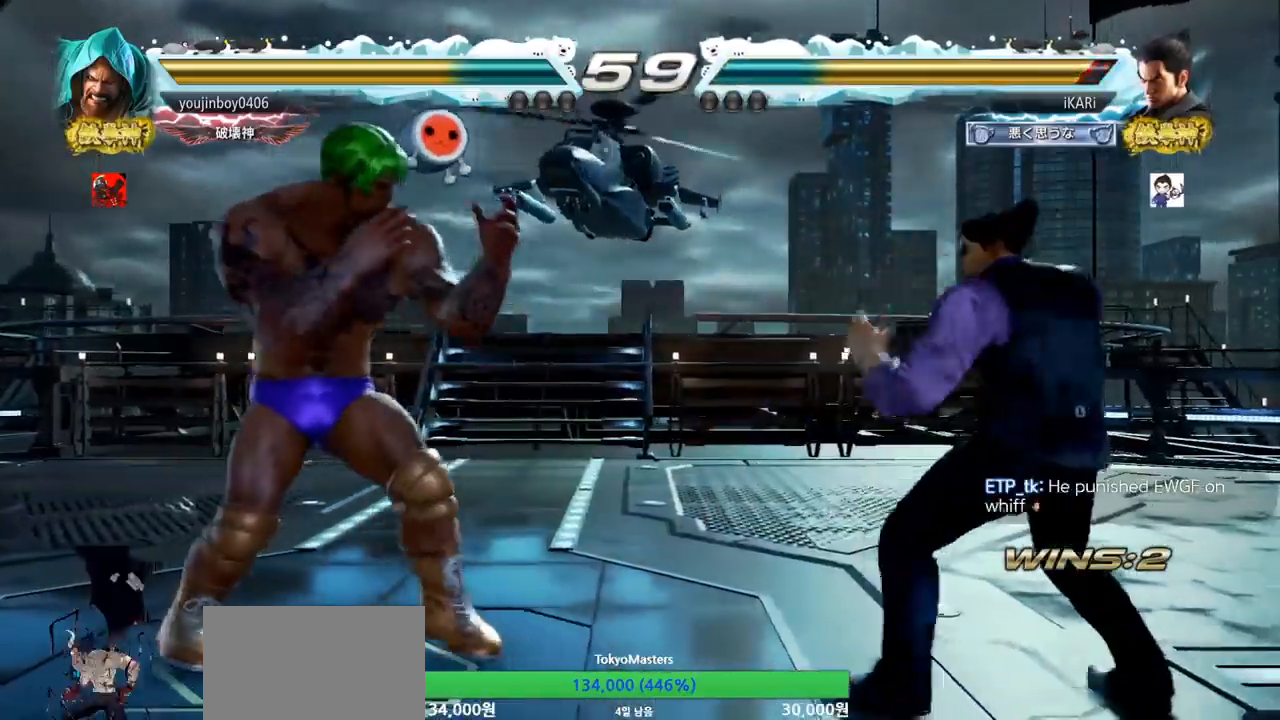
{"buttons": [], "left_stick": "right", "events": [[33, "left_stick", "down"], [150, "left_stick", "right"], [217, "left_stick", "center"], [283, "left_stick", "right"]]}
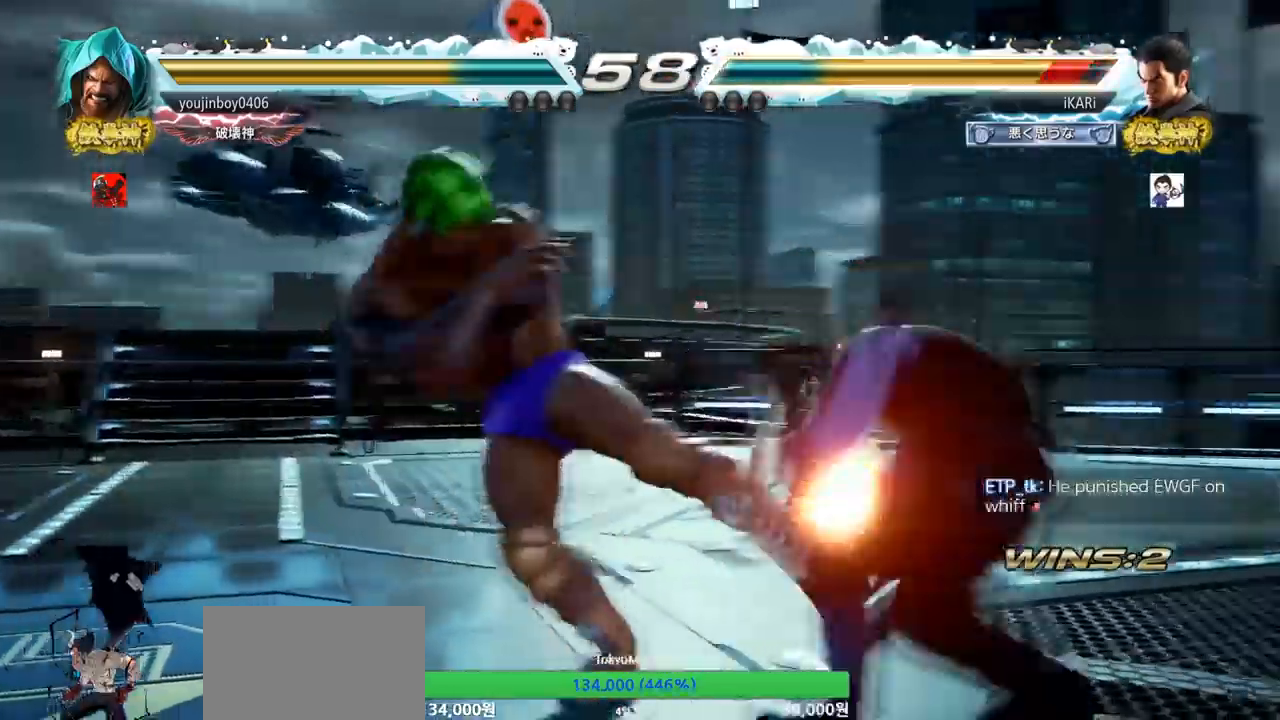
{"buttons": [], "left_stick": "center", "events": [[234, "left_stick", "center"], [367, "left_stick", "down"], [434, "left_stick", "center"]]}
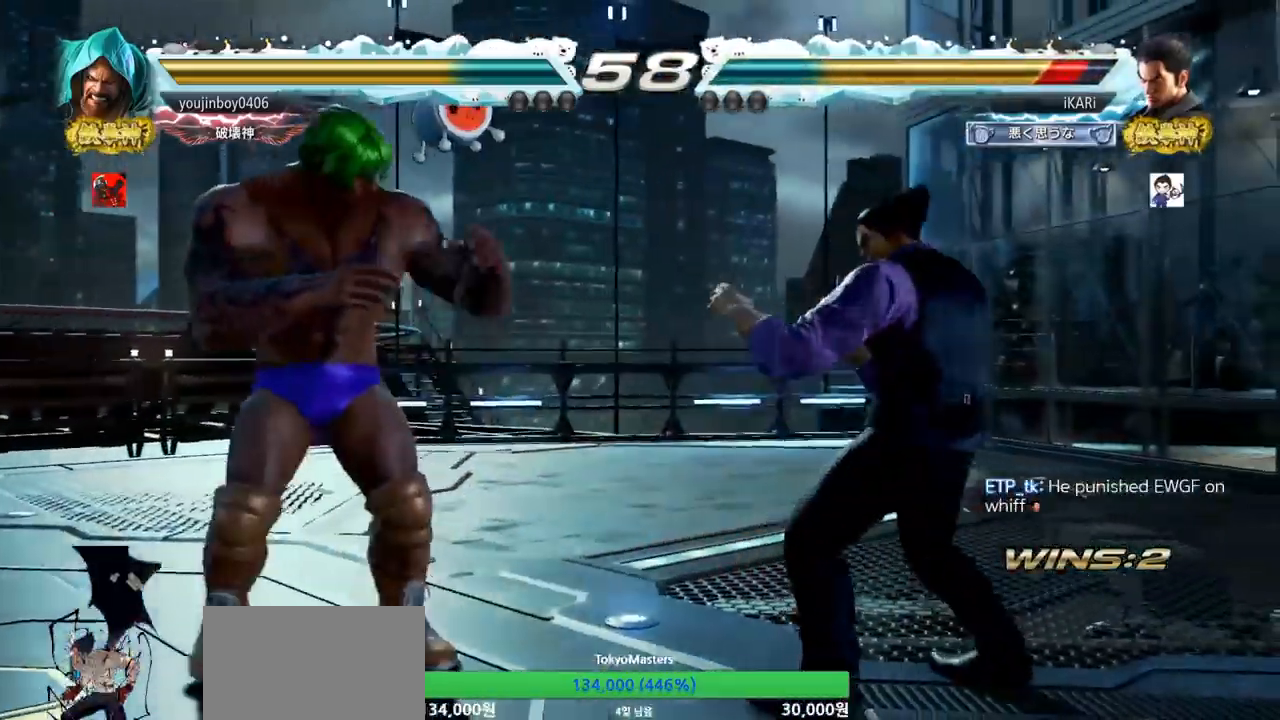
{"buttons": [], "left_stick": "center", "events": [[200, "left_stick", "right"], [267, "left_stick", "center"], [317, "left_stick", "right"], [467, "left_stick", "center"]]}
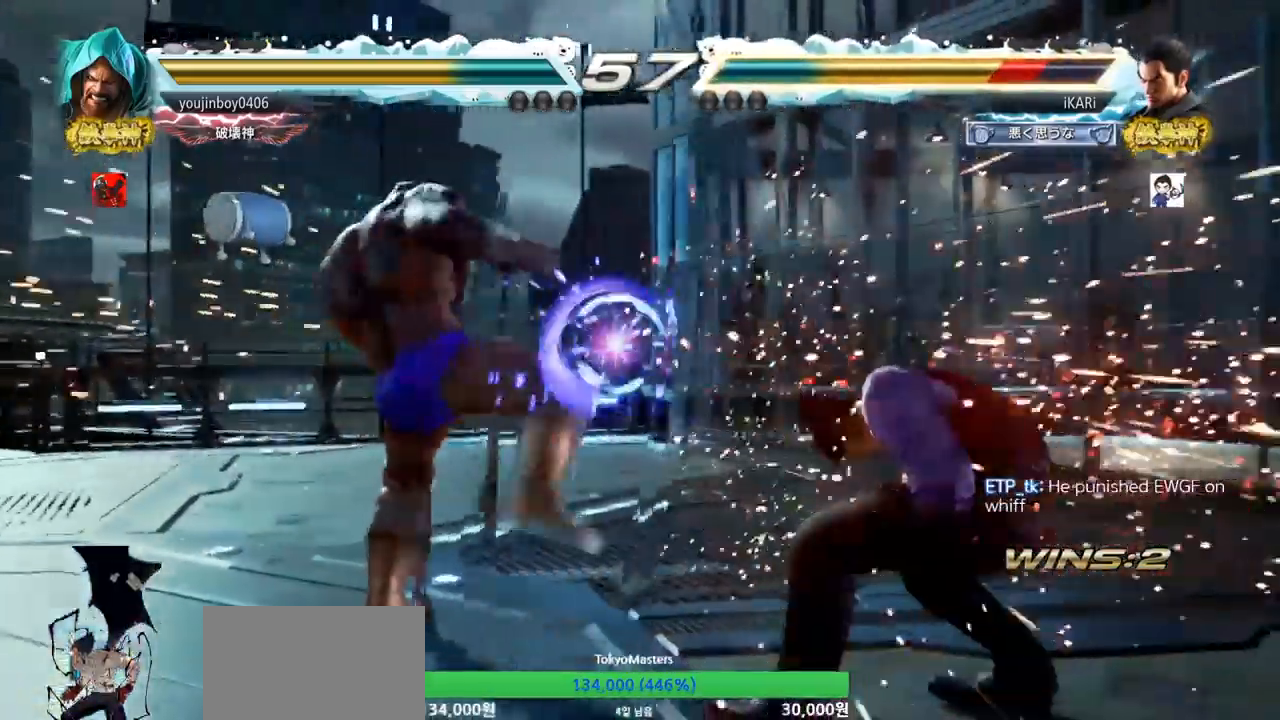
{"buttons": [], "left_stick": "right", "events": [[234, "left_stick", "right"], [284, "left_stick", "center"], [384, "left_stick", "right"]]}
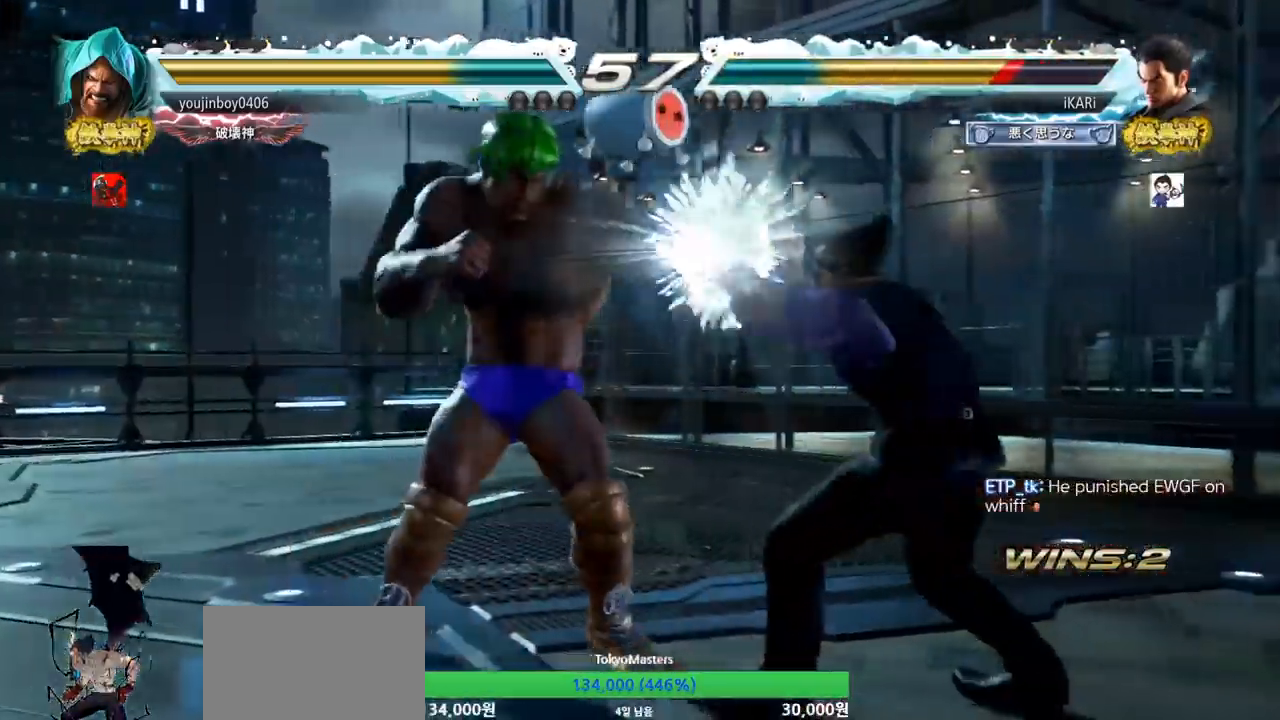
{"buttons": ["SQUARE"], "left_stick": "center", "events": [[283, "left_stick", "center"], [350, "SQUARE", "down"], [383, "SQUARE", "up"], [450, "SQUARE", "down"]]}
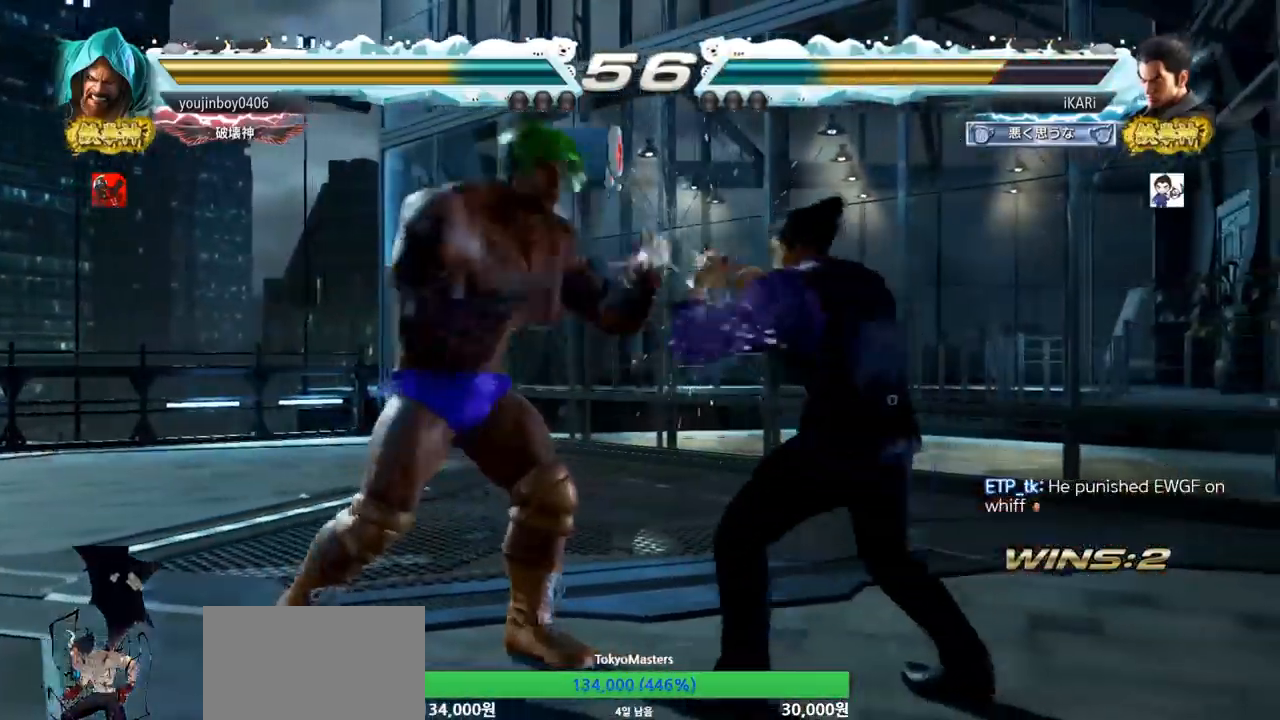
{"buttons": [], "left_stick": "center", "events": [[17, "SQUARE", "up"]]}
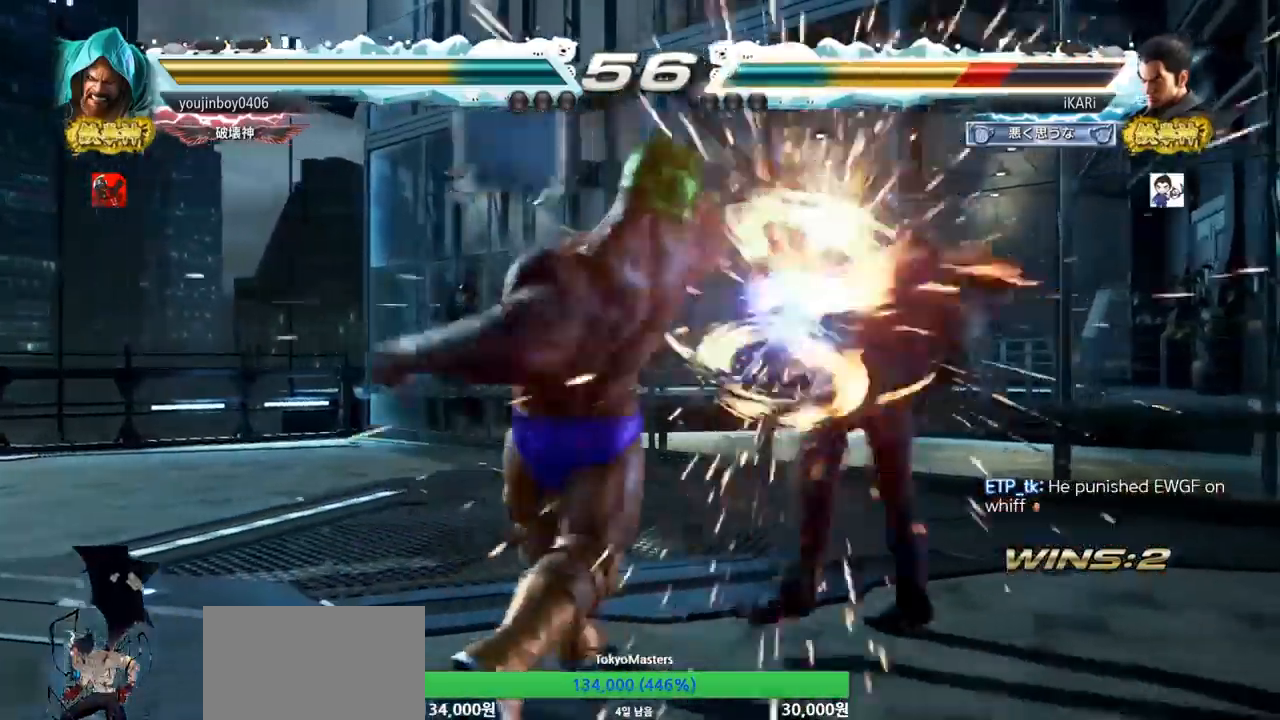
{"buttons": [], "left_stick": "center", "events": [[50, "left_stick", "right"], [217, "left_stick", "center"]]}
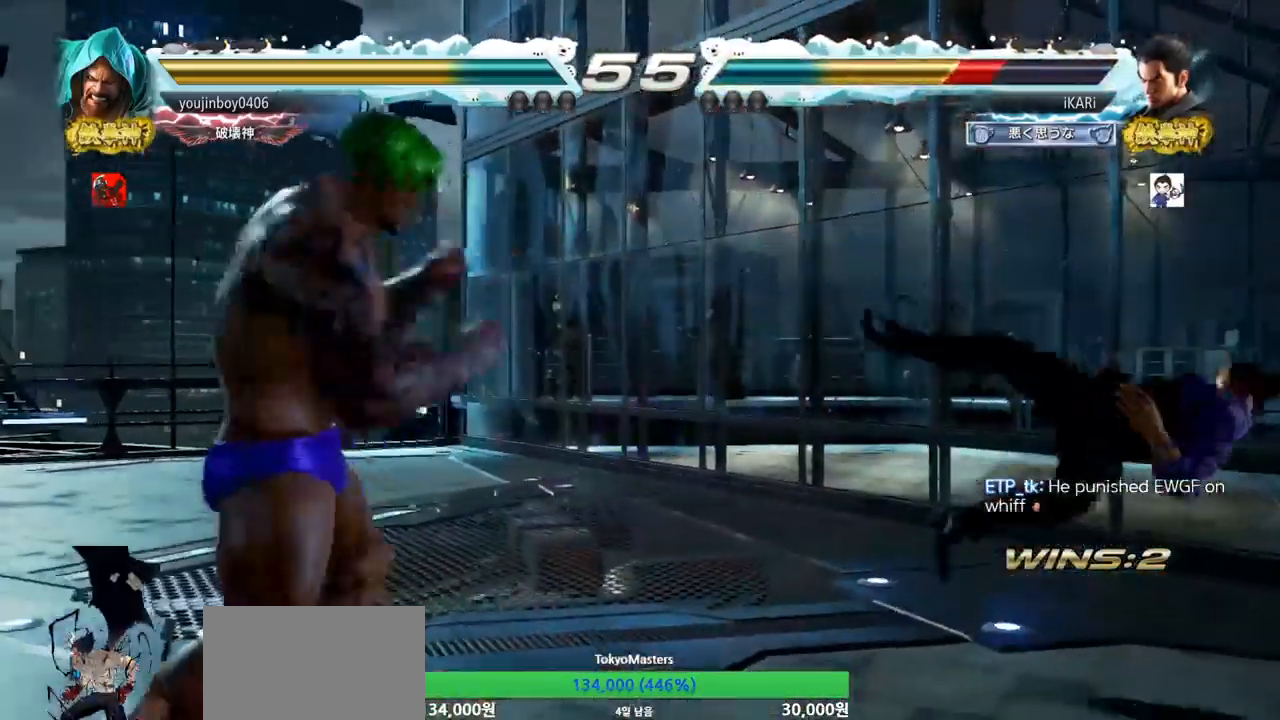
{"buttons": [], "left_stick": "center", "events": []}
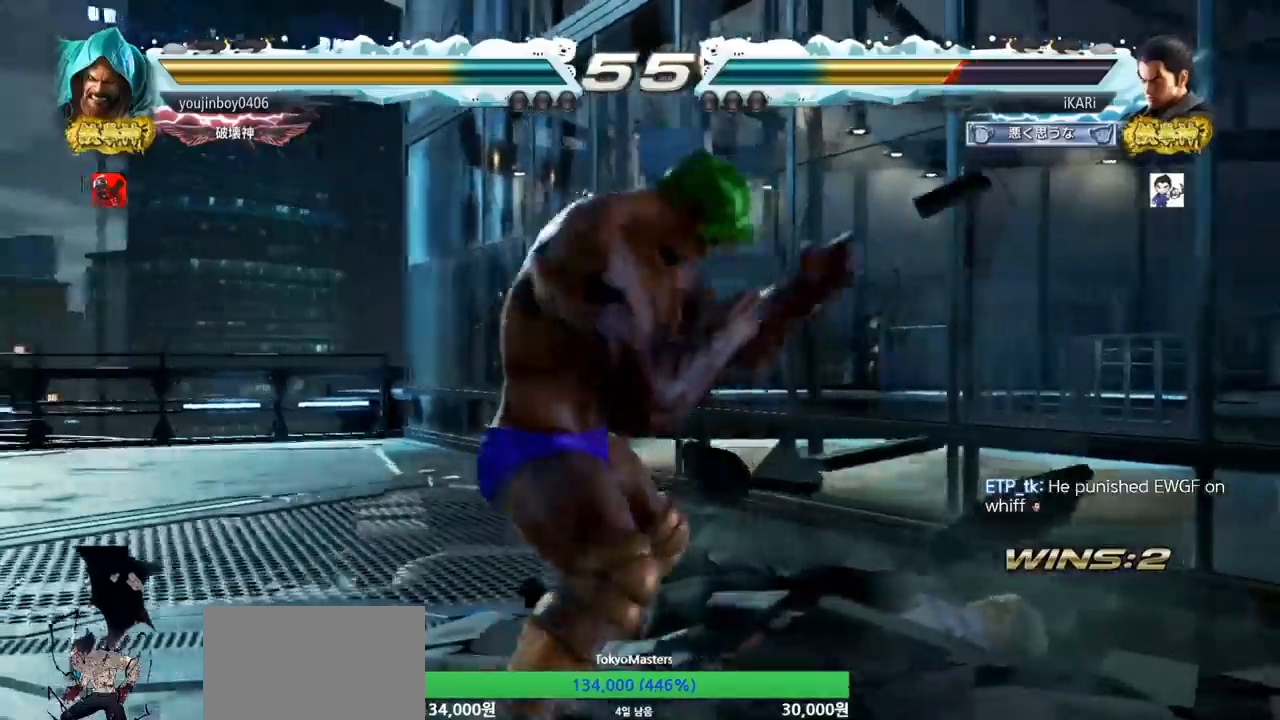
{"buttons": [], "left_stick": "center", "events": []}
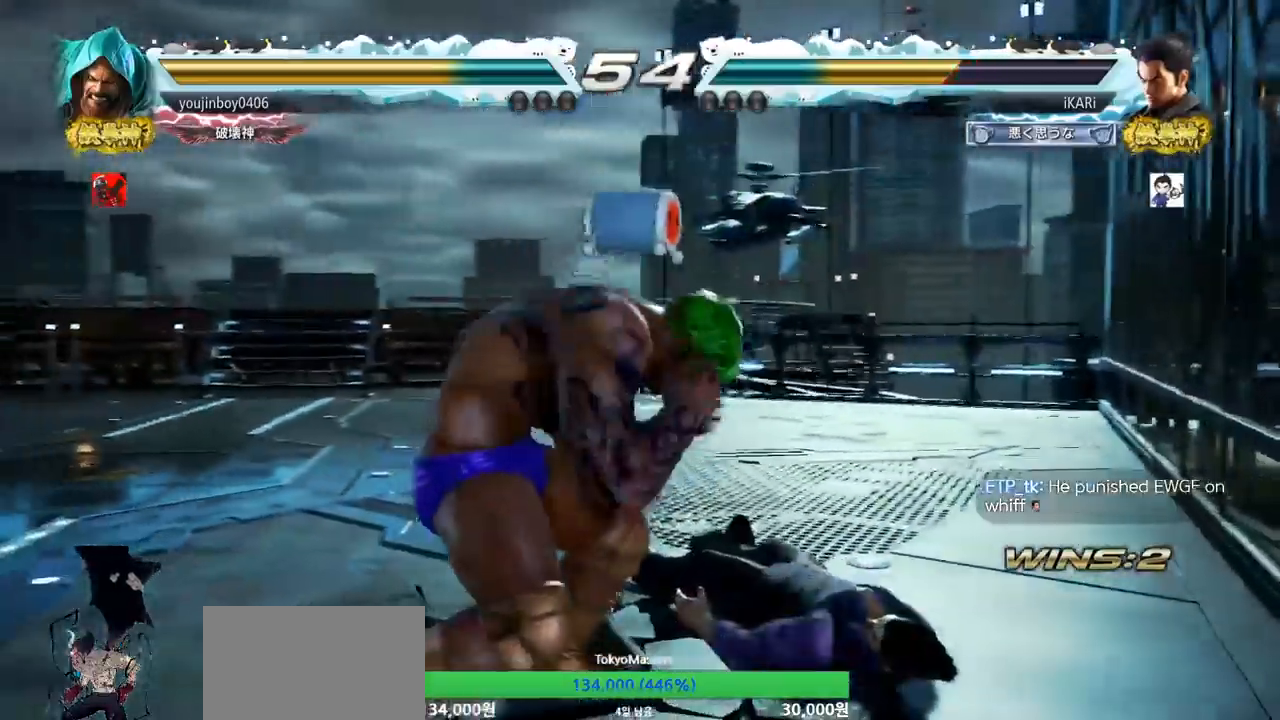
{"buttons": [], "left_stick": "center", "events": []}
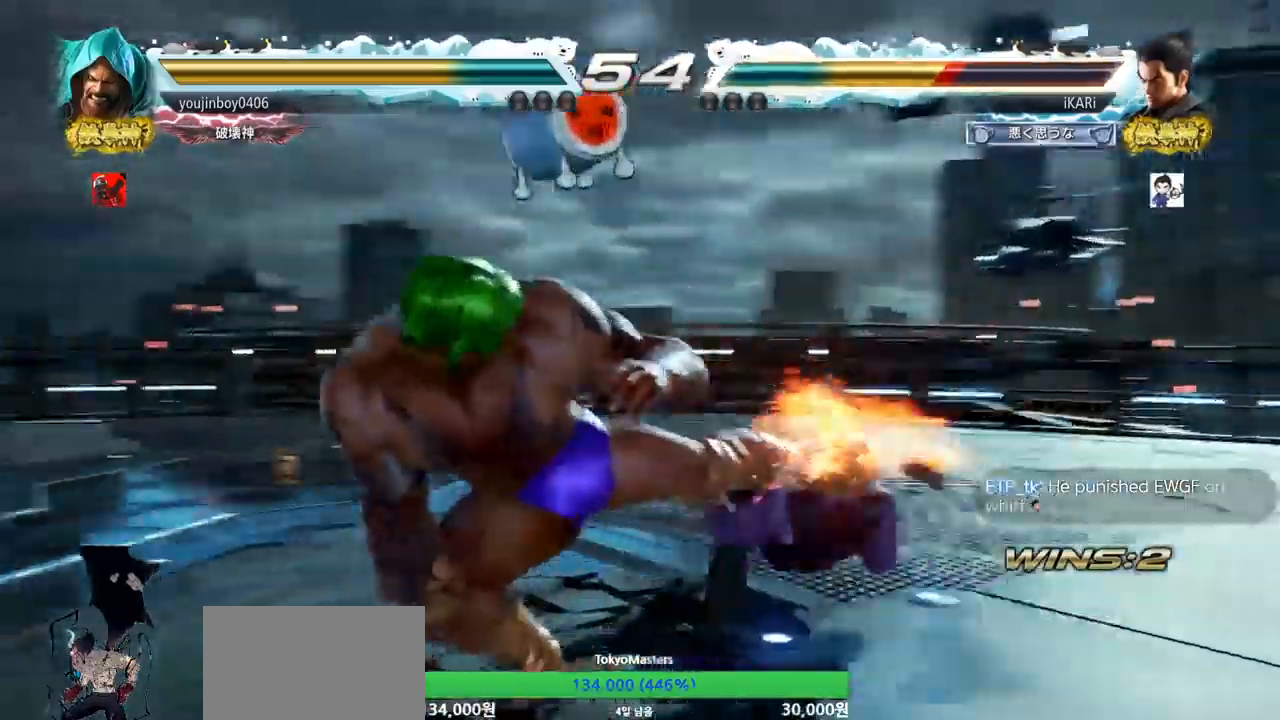
{"buttons": [], "left_stick": "center", "events": [[200, "TRIANGLE", "down"], [300, "TRIANGLE", "up"]]}
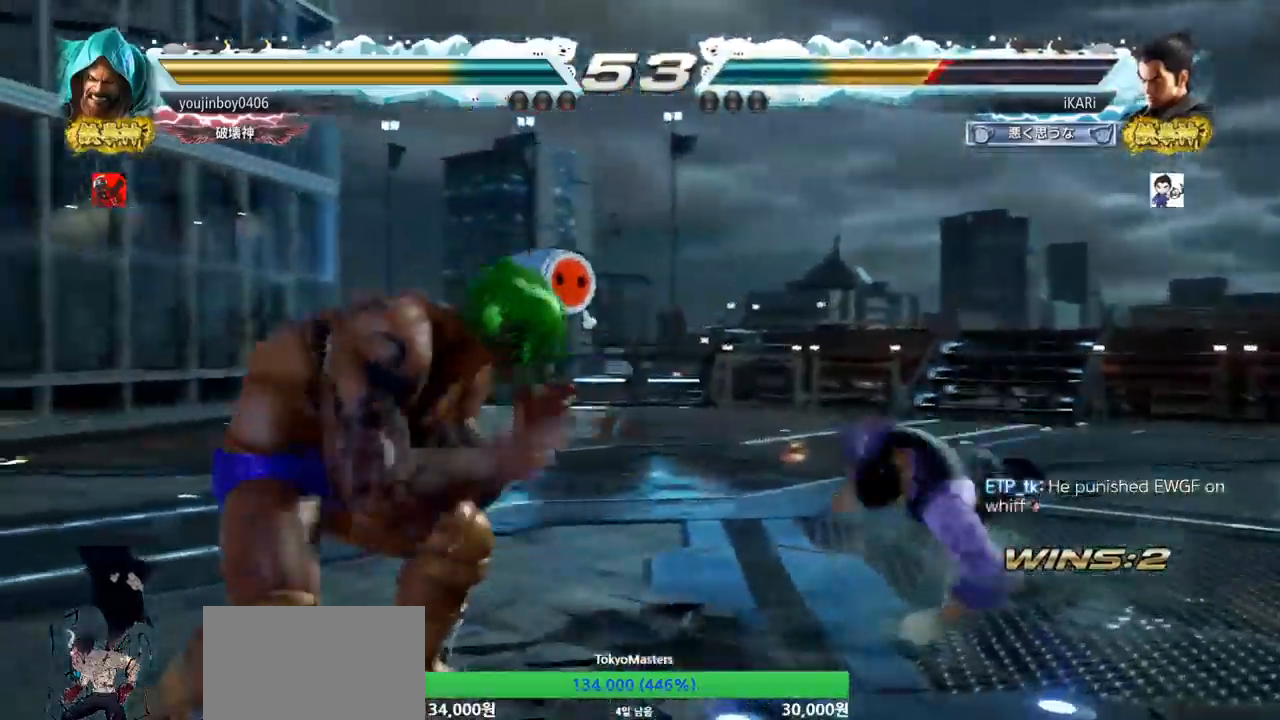
{"buttons": [], "left_stick": "up", "events": [[167, "left_stick", "up"], [251, "left_stick", "center"], [334, "left_stick", "up"]]}
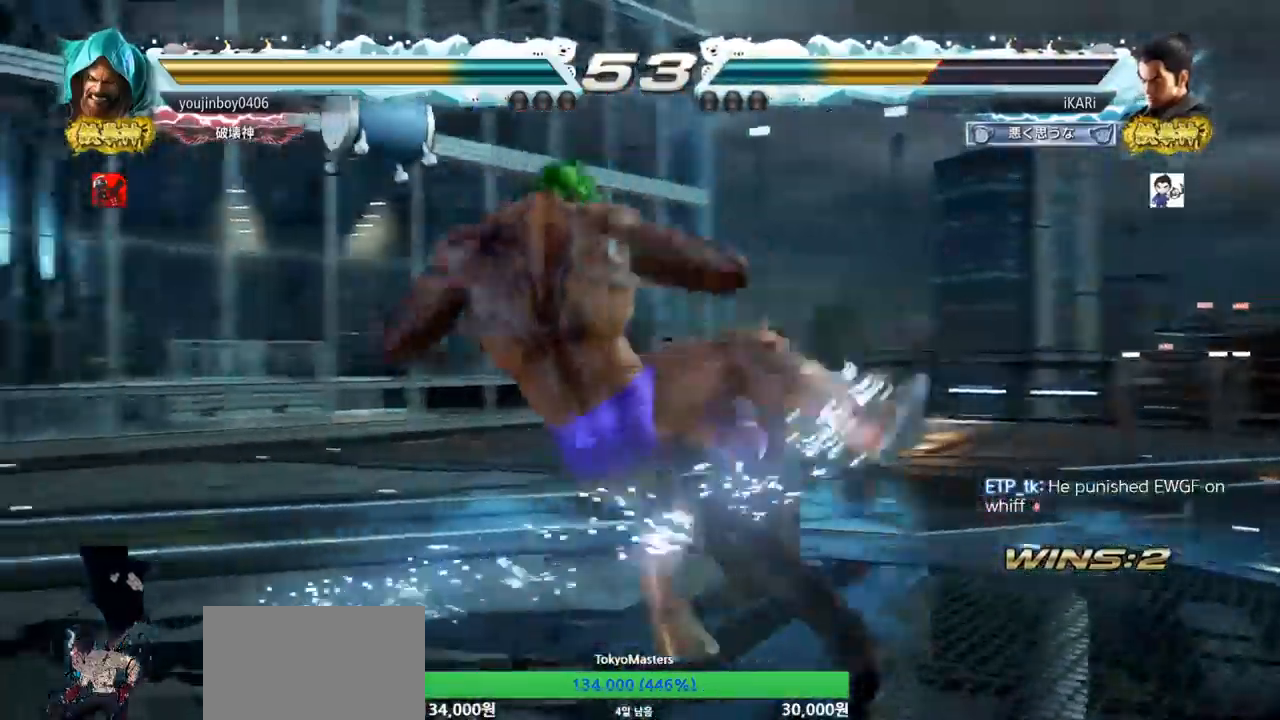
{"buttons": [], "left_stick": "center", "events": [[100, "left_stick", "center"]]}
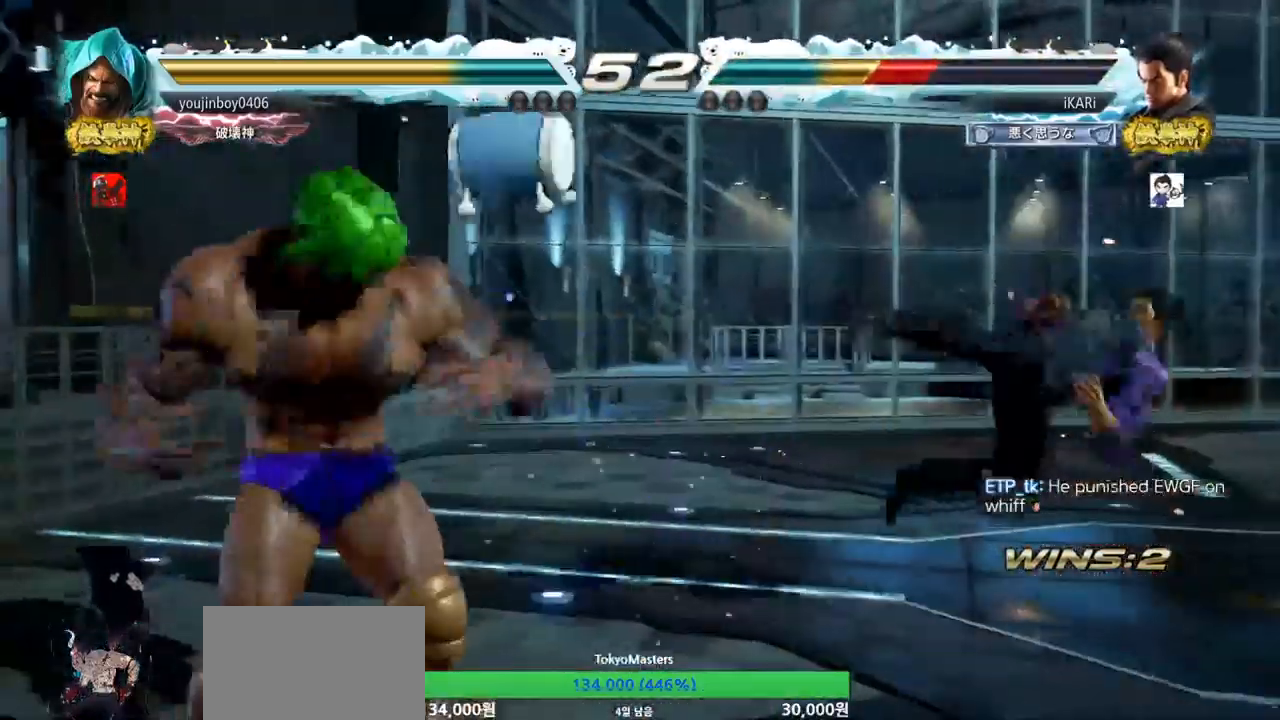
{"buttons": [], "left_stick": "center", "events": []}
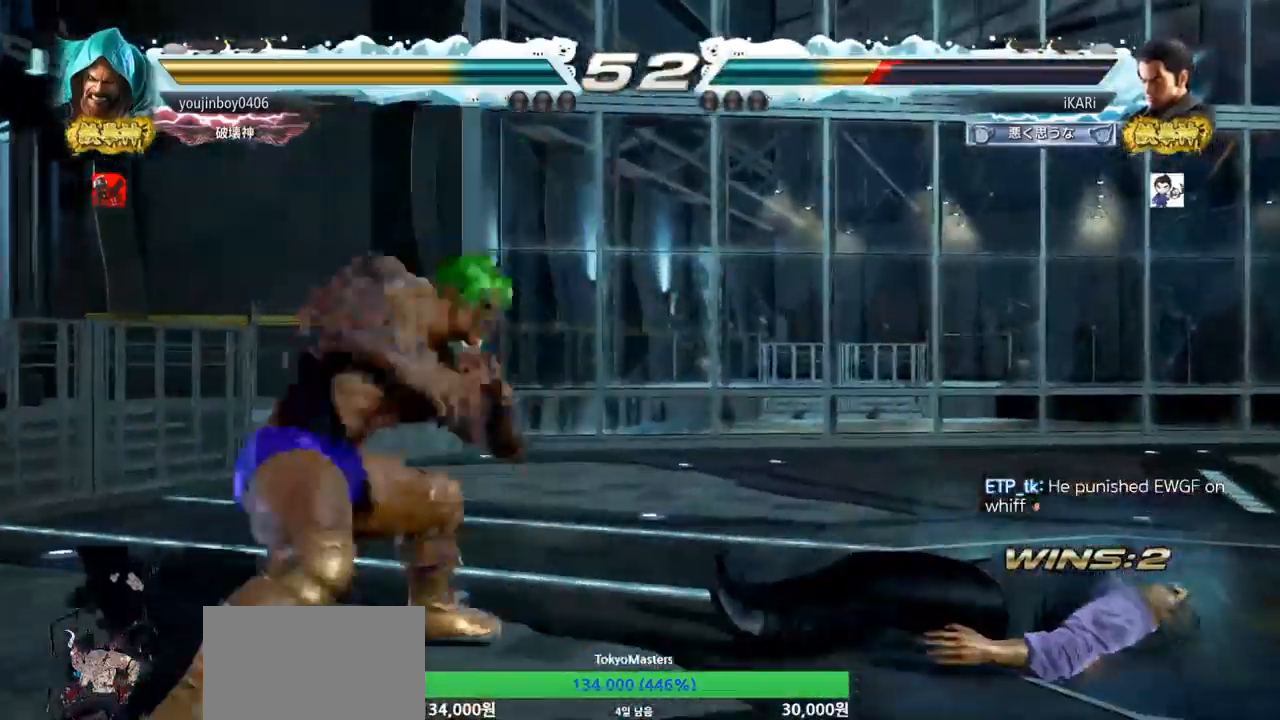
{"buttons": [], "left_stick": "right", "events": [[200, "left_stick", "right"]]}
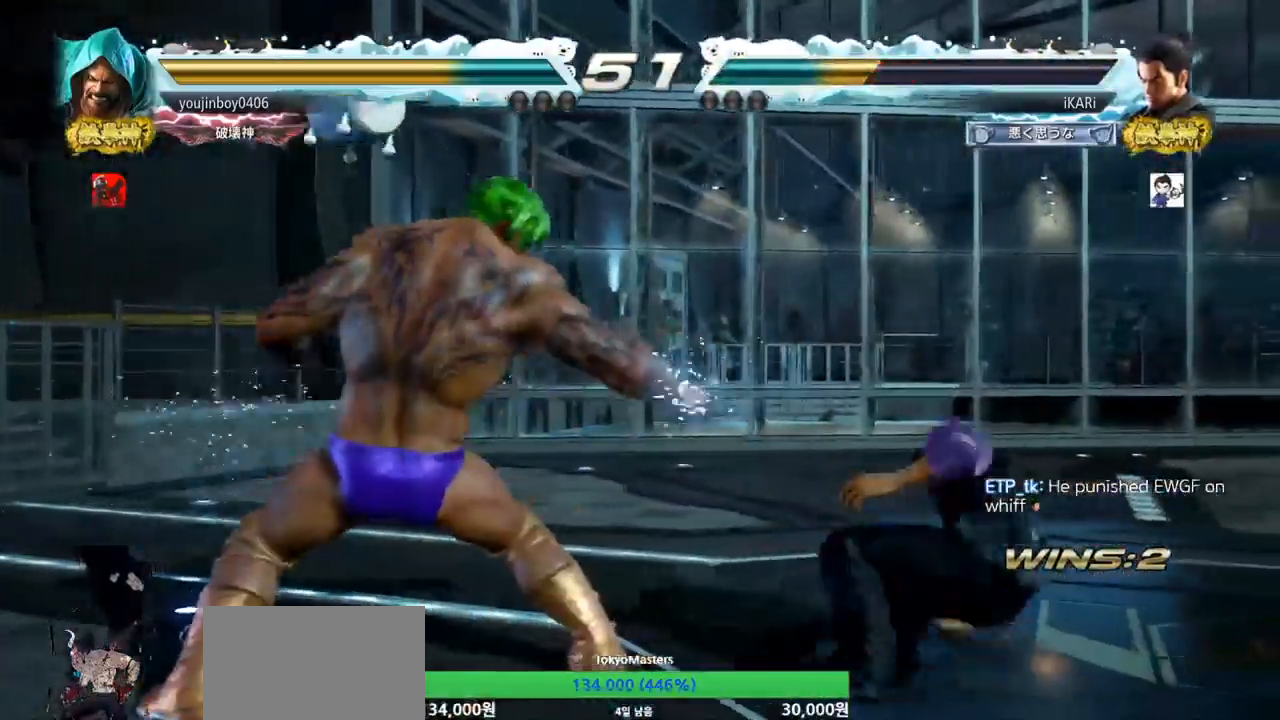
{"buttons": [], "left_stick": "center", "events": [[134, "left_stick", "center"], [217, "left_stick", "left"], [284, "TRIANGLE", "down"], [284, "left_stick", "down-left"], [317, "TRIANGLE", "up"], [368, "left_stick", "center"]]}
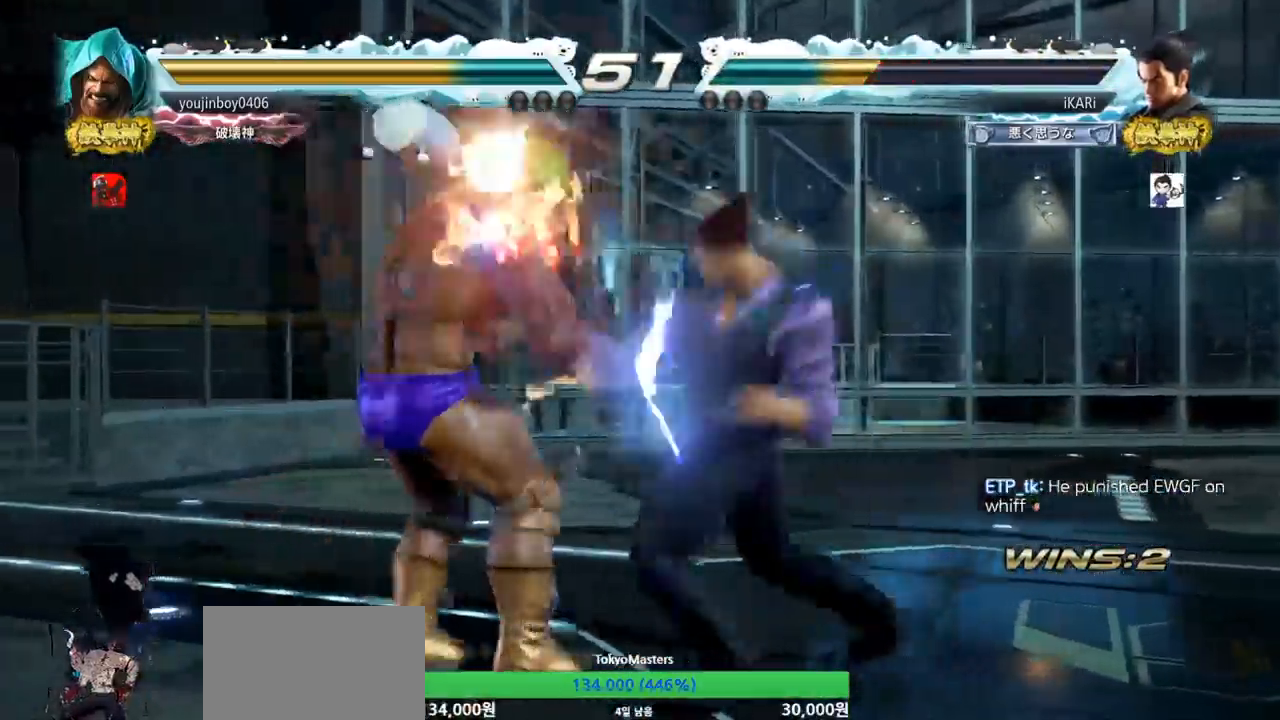
{"buttons": ["TRIANGLE"], "left_stick": "down", "events": [[300, "left_stick", "left"], [350, "left_stick", "center"], [484, "left_stick", "down"], [500, "TRIANGLE", "down"]]}
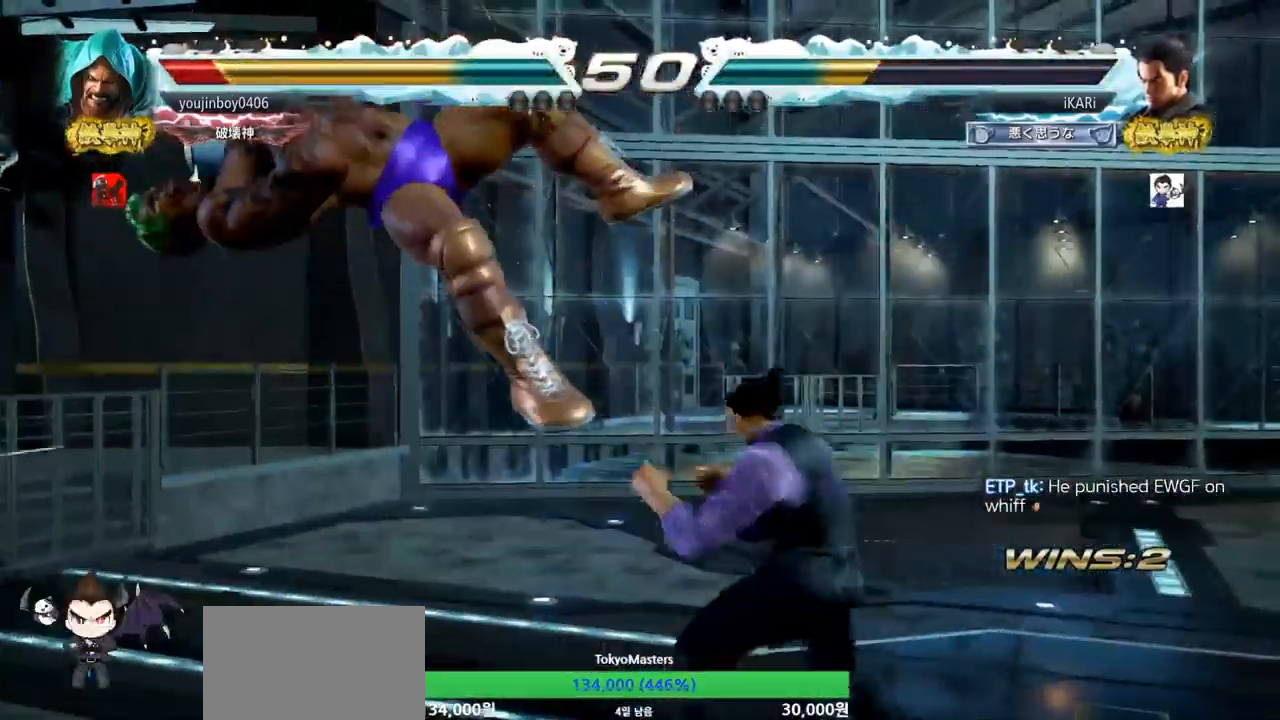
{"buttons": [], "left_stick": "center", "events": [[34, "TRIANGLE", "up"], [34, "left_stick", "center"]]}
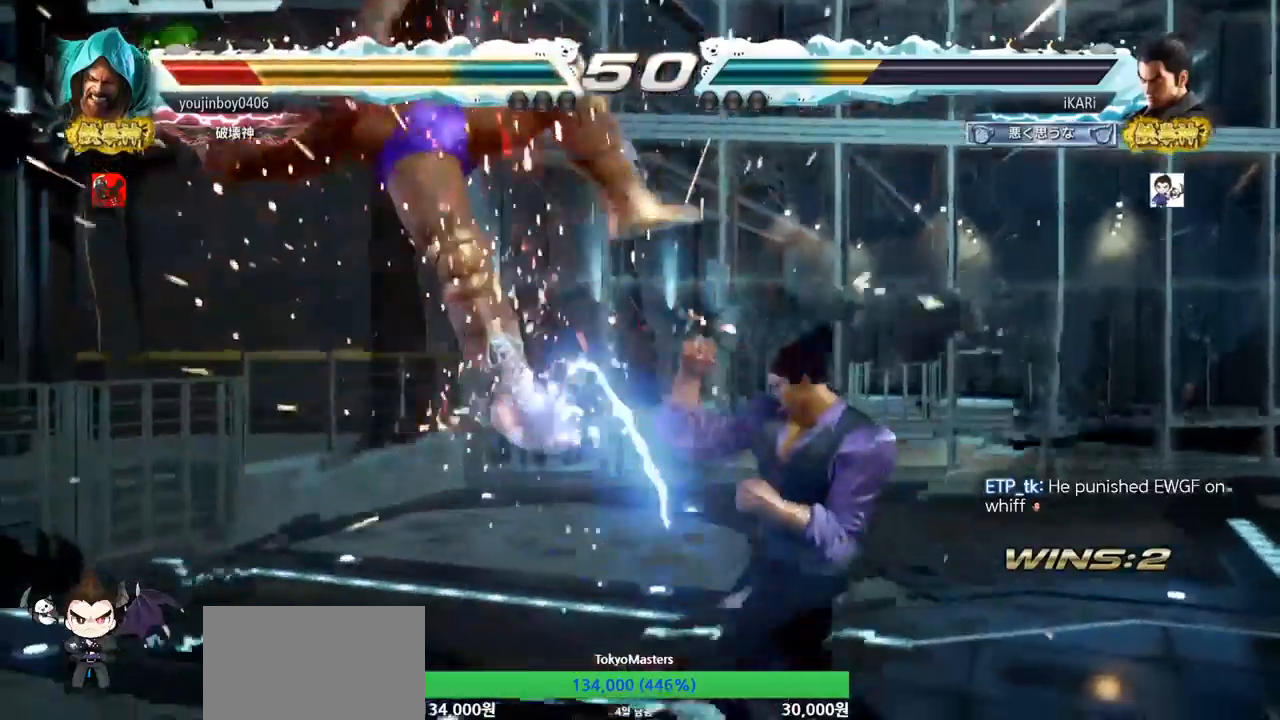
{"buttons": [], "left_stick": "left", "events": [[117, "left_stick", "left"], [167, "left_stick", "center"], [183, "SQUARE", "down"], [250, "SQUARE", "up"], [484, "left_stick", "left"]]}
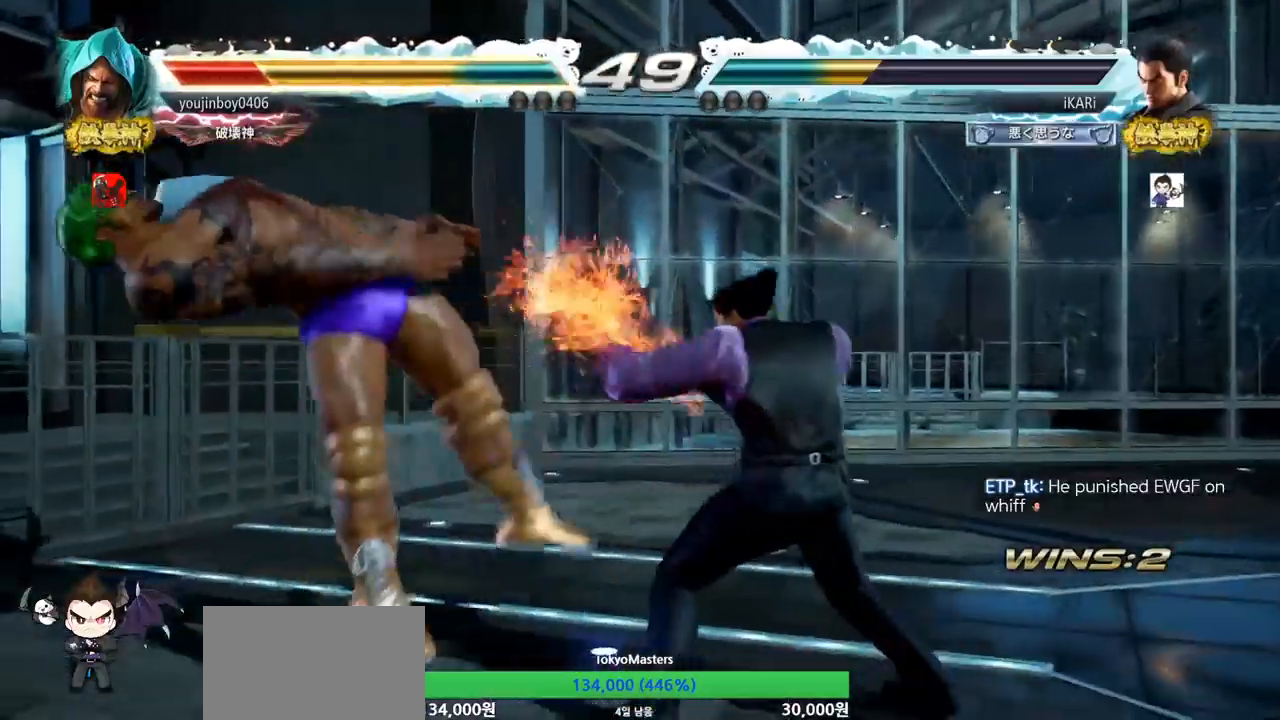
{"buttons": [], "left_stick": "center", "events": [[17, "left_stick", "center"], [151, "left_stick", "left"], [217, "SQUARE", "down"], [217, "left_stick", "center"], [317, "SQUARE", "up"]]}